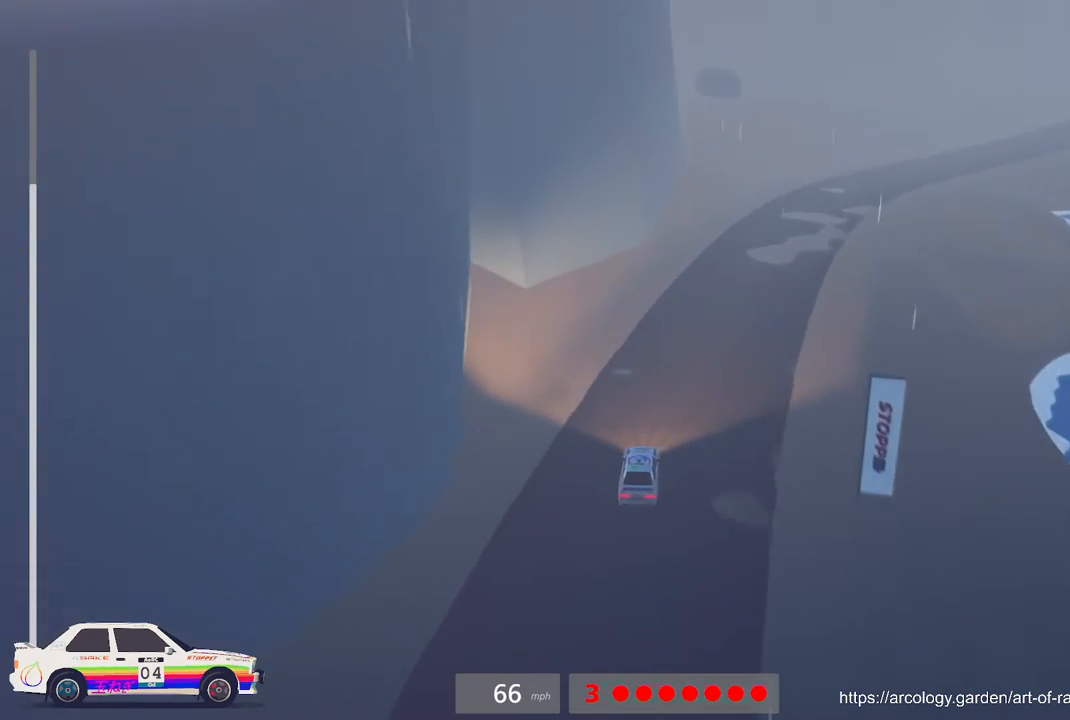
Gameplay with a controller (Xbox layout); each line is a JSON object with the inputs held at the frame after it. "events" lists button and stick changes between this image and that frame as [ms after this image, input, new state], when the widget could be followed in between. Not read: right_stick.
{"buttons": [], "left_stick": "center", "events": [[100, "R3", "down"], [217, "R3", "up"], [250, "R2", "up"], [333, "left_stick", "center"]]}
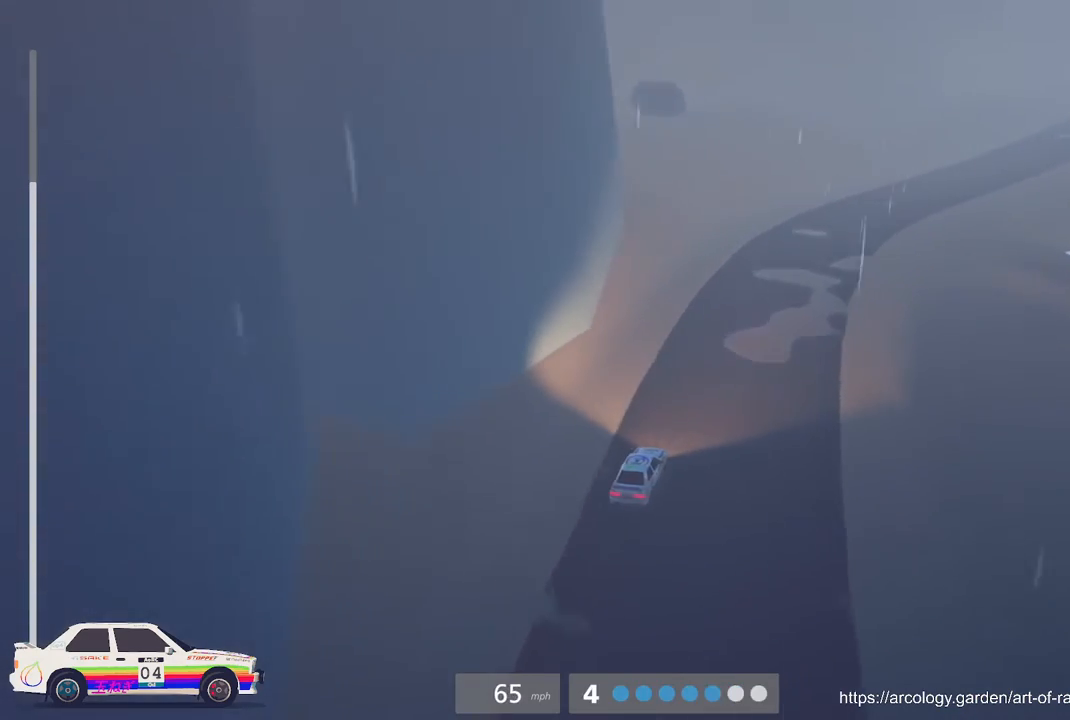
{"buttons": ["R2"], "left_stick": "center", "events": [[17, "R2", "down"], [300, "B", "down"], [450, "B", "up"]]}
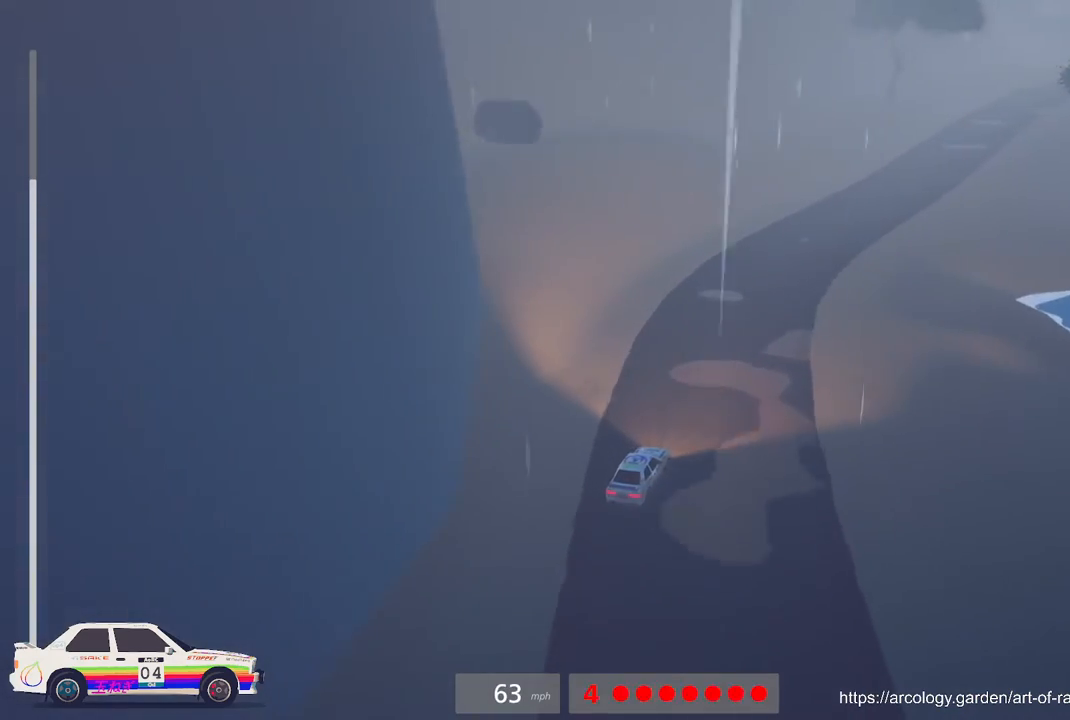
{"buttons": ["R2"], "left_stick": "center", "events": [[50, "left_stick", "right"], [333, "left_stick", "center"]]}
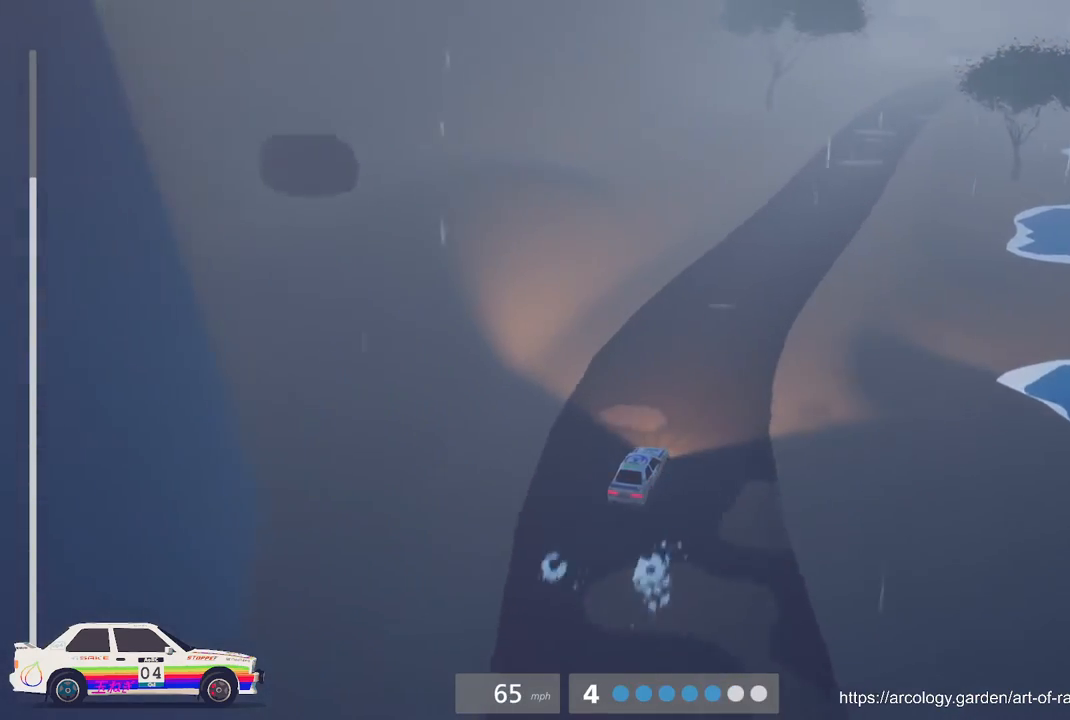
{"buttons": ["B", "R2"], "left_stick": "center", "events": [[150, "left_stick", "right"], [333, "left_stick", "center"], [483, "B", "down"]]}
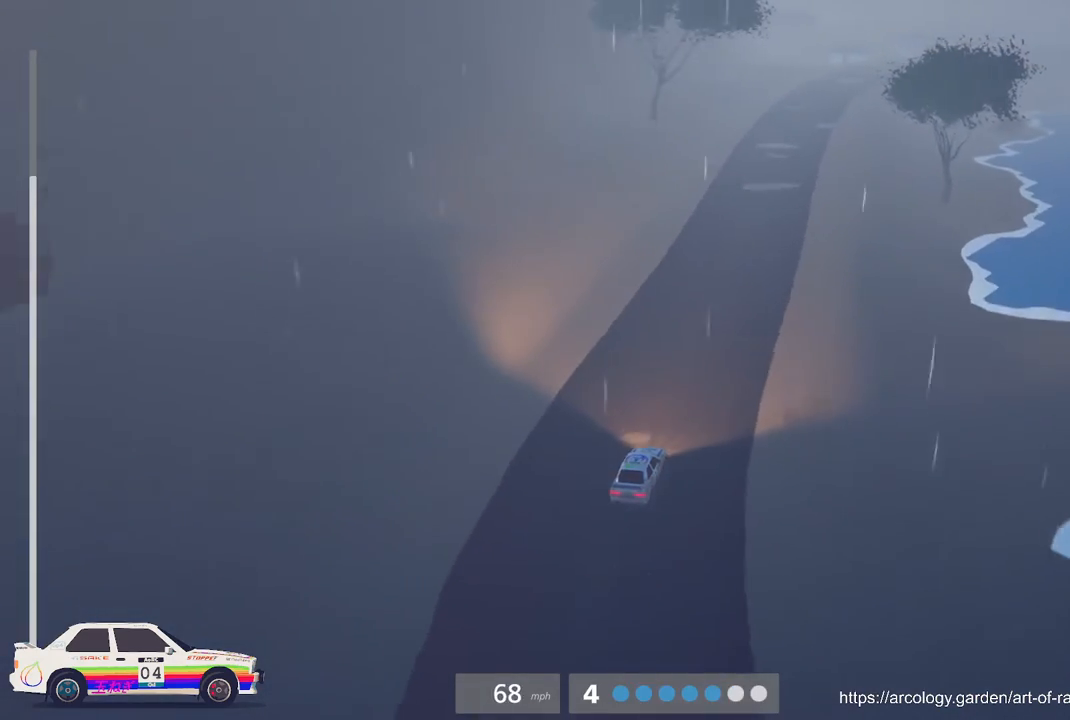
{"buttons": ["R2"], "left_stick": "left", "events": [[100, "B", "up"], [400, "left_stick", "left"]]}
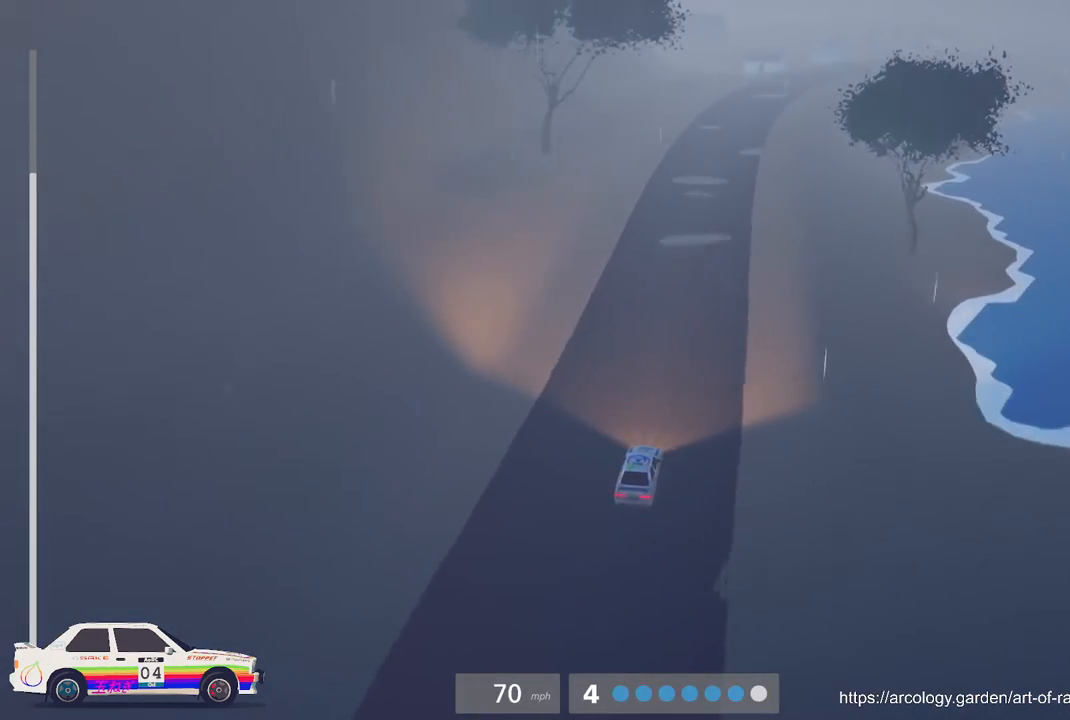
{"buttons": ["R2"], "left_stick": "center", "events": [[33, "left_stick", "center"]]}
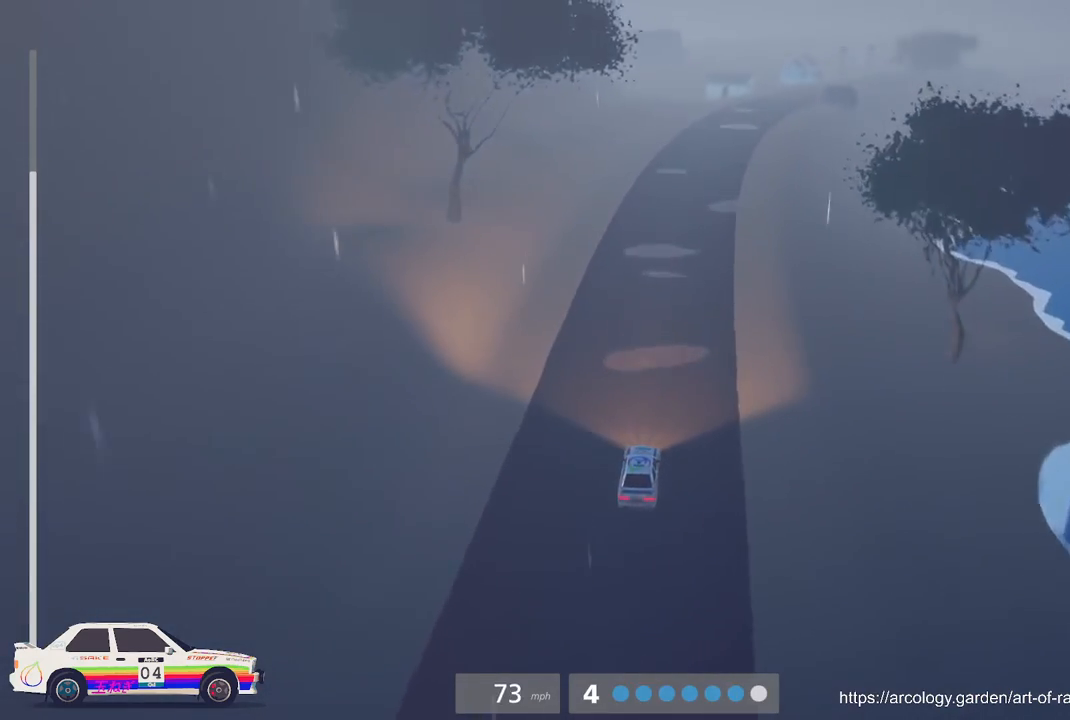
{"buttons": ["R2"], "left_stick": "center", "events": [[167, "left_stick", "right"], [383, "left_stick", "center"]]}
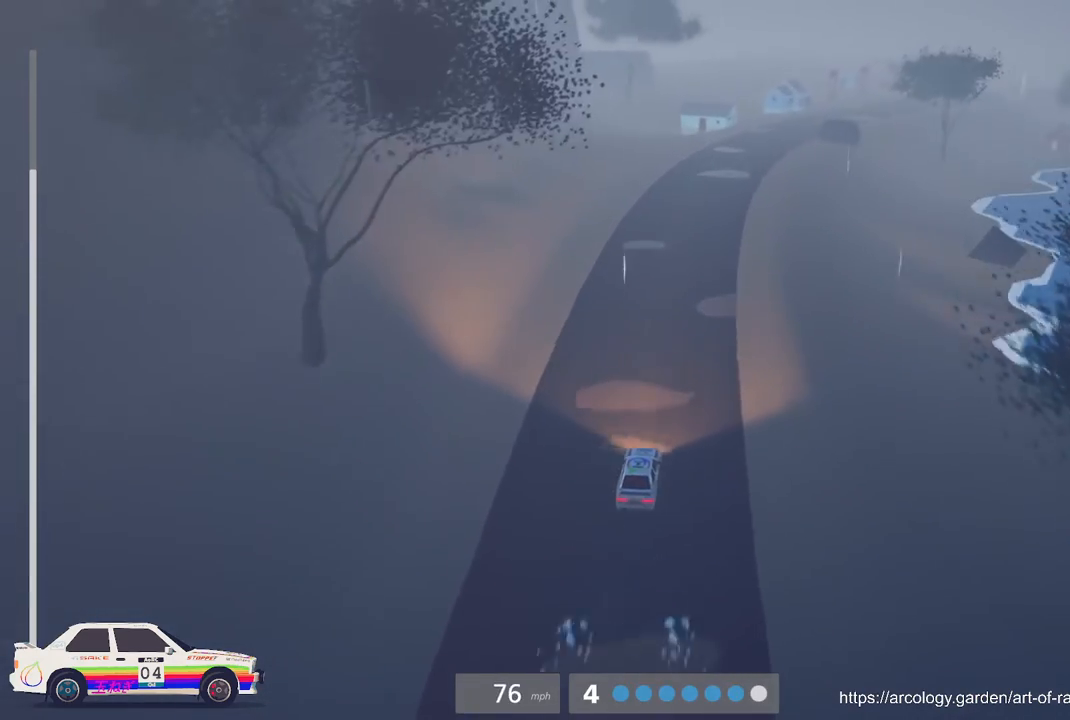
{"buttons": ["R2"], "left_stick": "center", "events": [[83, "left_stick", "right"], [283, "left_stick", "center"]]}
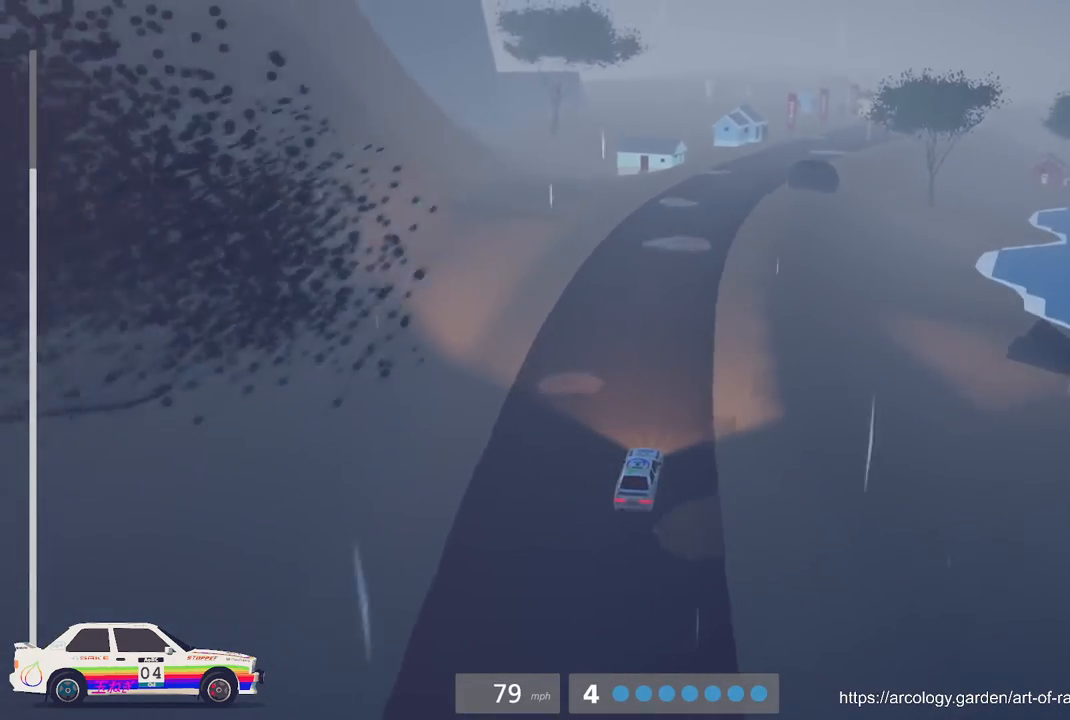
{"buttons": ["R2"], "left_stick": "center", "events": [[133, "left_stick", "right"], [367, "left_stick", "center"]]}
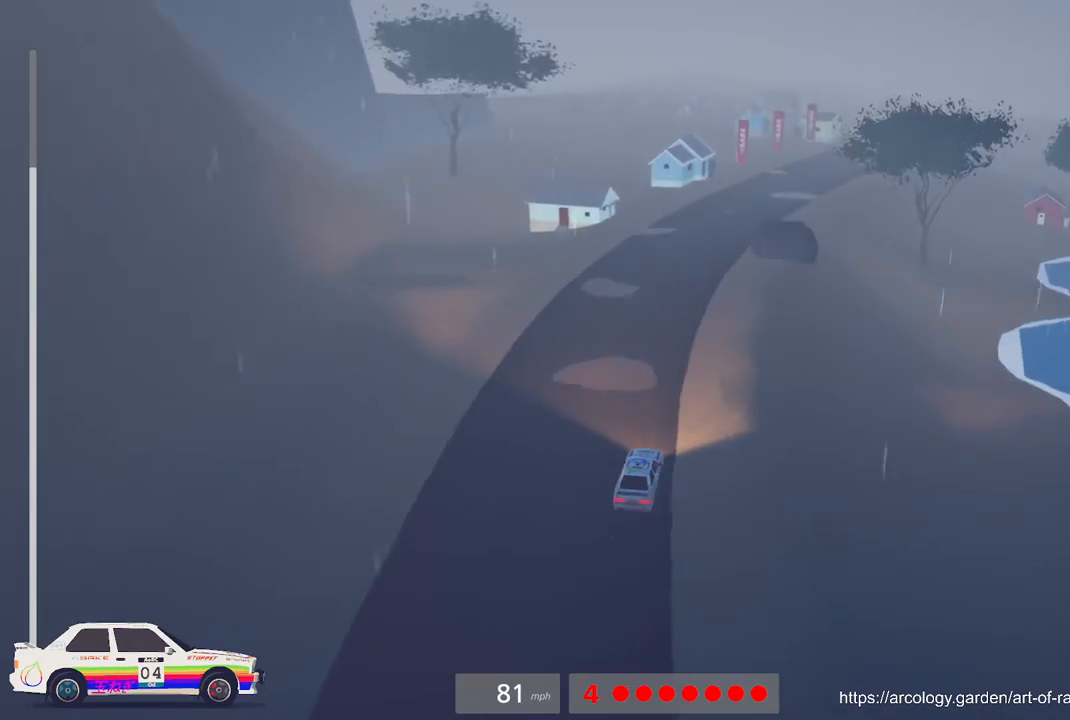
{"buttons": ["R2"], "left_stick": "center", "events": [[100, "left_stick", "right"], [283, "left_stick", "center"]]}
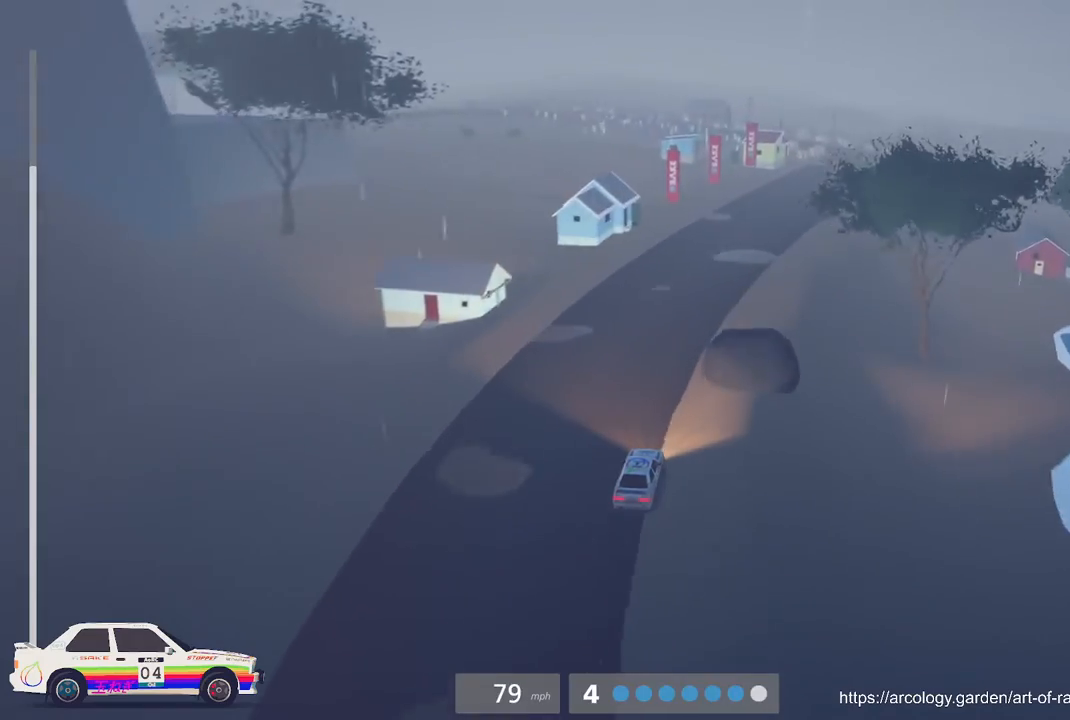
{"buttons": ["R2"], "left_stick": "center", "events": [[133, "left_stick", "right"], [467, "left_stick", "center"]]}
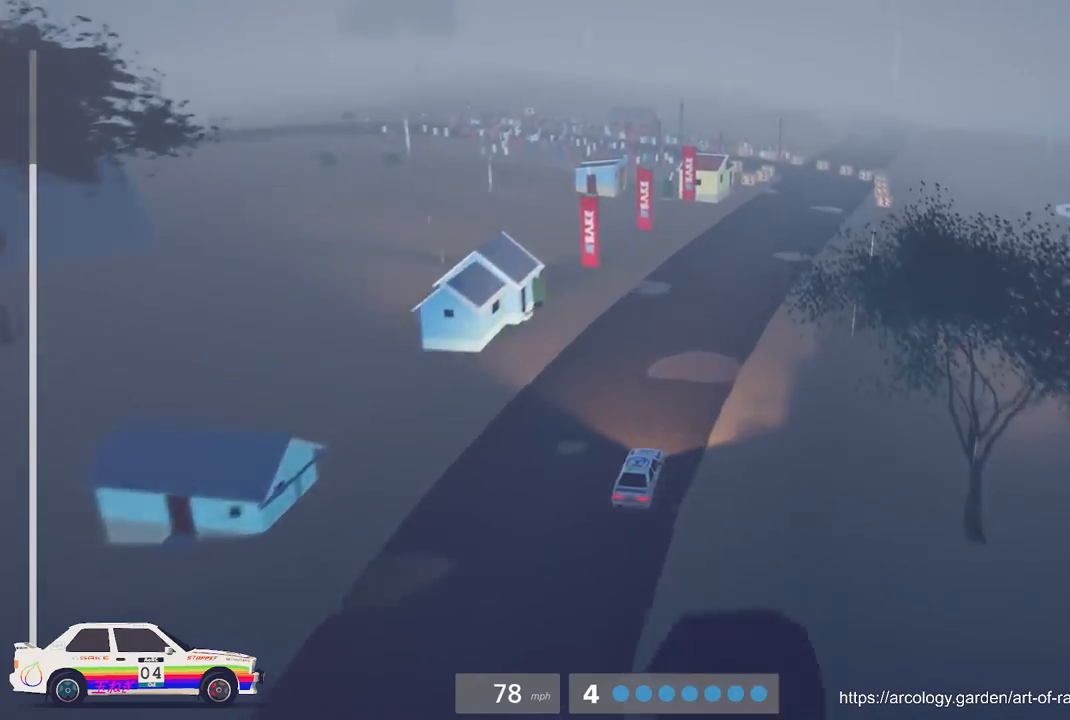
{"buttons": ["L2"], "left_stick": "center", "events": [[183, "R2", "up"], [400, "L2", "down"]]}
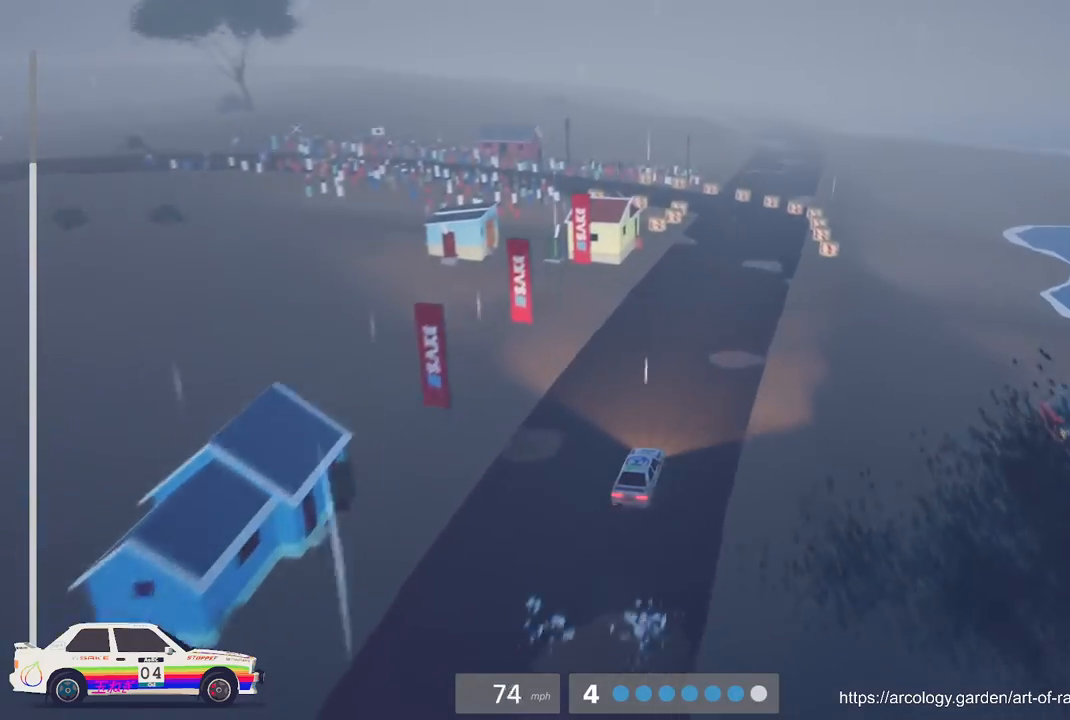
{"buttons": ["L2"], "left_stick": "center", "events": [[67, "L2", "up"], [183, "L2", "down"], [333, "L2", "up"], [400, "L2", "down"]]}
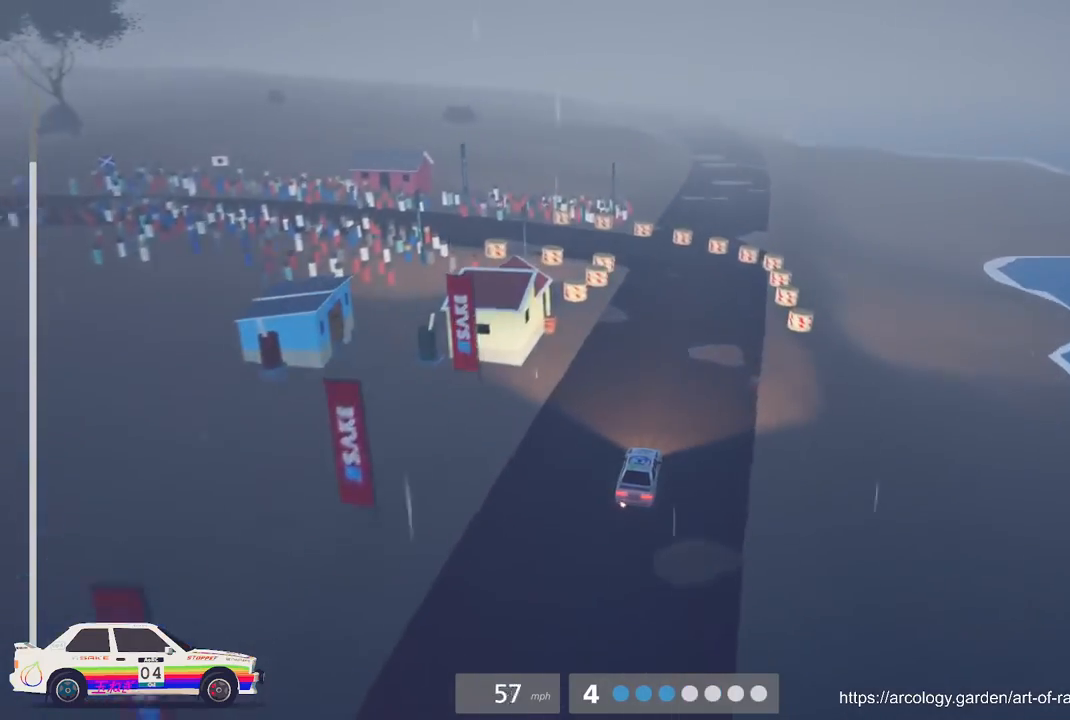
{"buttons": [], "left_stick": "center", "events": [[150, "left_stick", "left"], [183, "L3", "down"], [317, "L3", "up"], [367, "L2", "up"], [383, "left_stick", "center"]]}
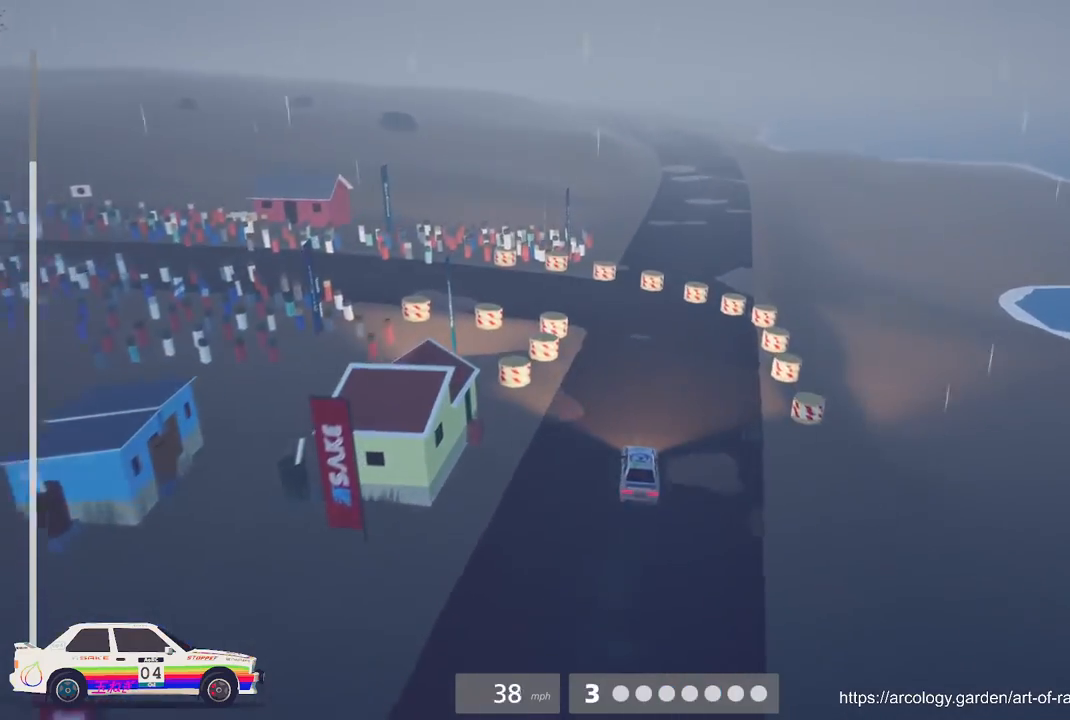
{"buttons": [], "left_stick": "center", "events": [[33, "L3", "down"], [83, "left_stick", "left"], [150, "L2", "down"], [150, "L3", "up"], [400, "L2", "up"], [417, "left_stick", "center"]]}
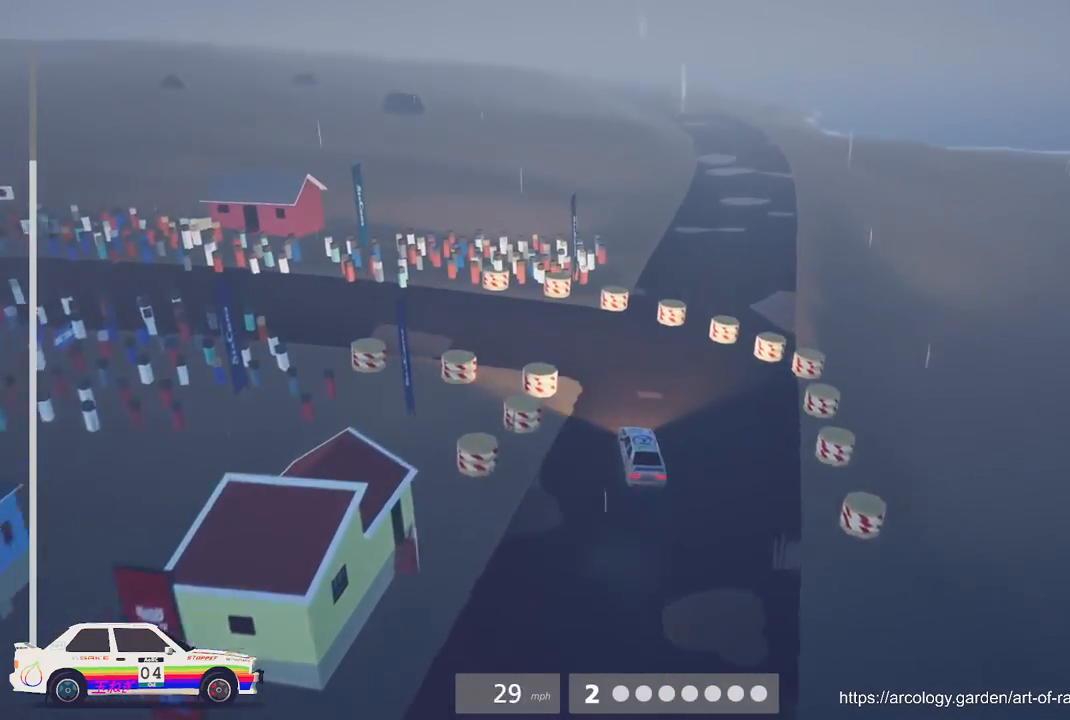
{"buttons": [], "left_stick": "left", "events": [[150, "left_stick", "left"]]}
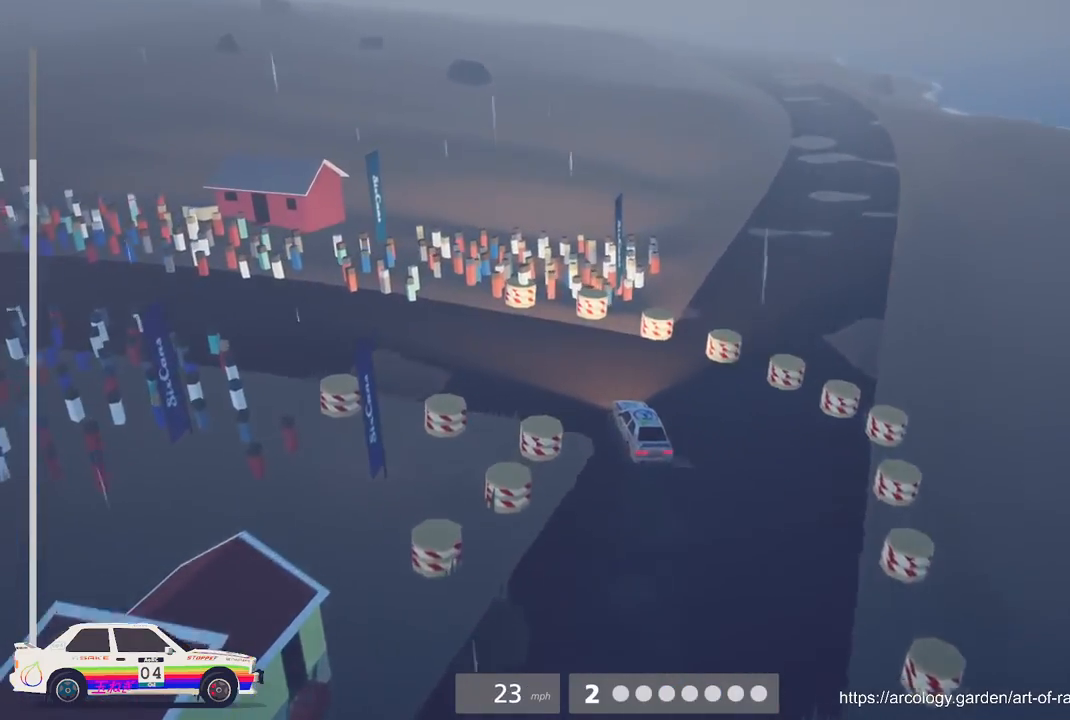
{"buttons": [], "left_stick": "left", "events": [[333, "A", "down"], [467, "A", "up"]]}
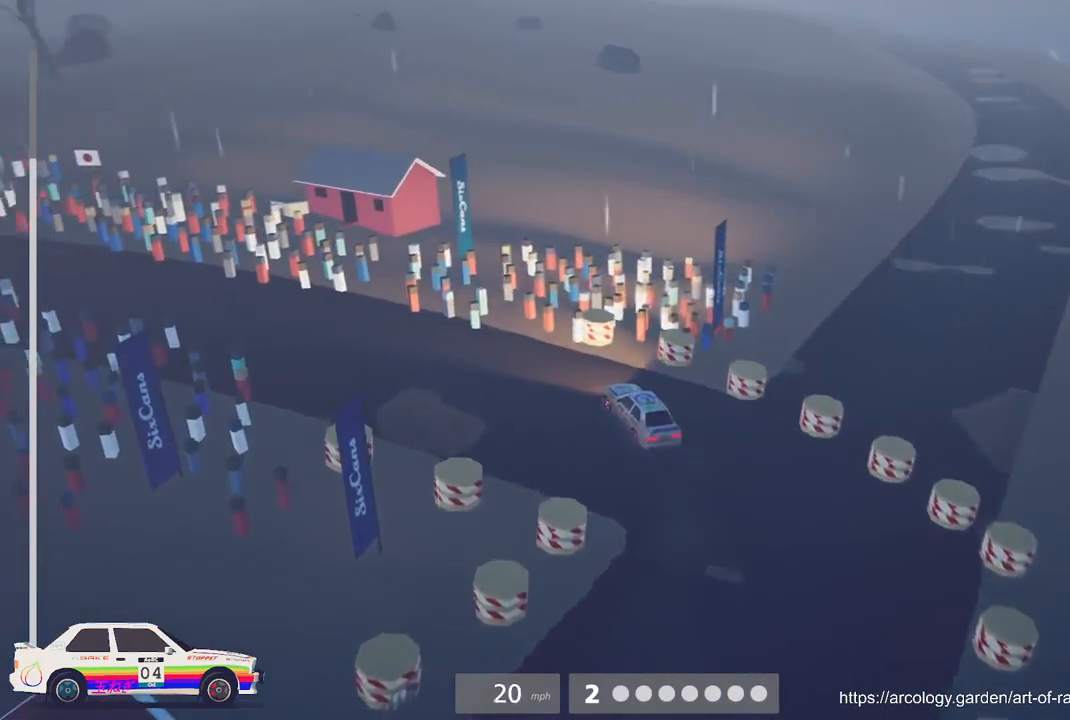
{"buttons": ["R2"], "left_stick": "center", "events": [[167, "left_stick", "center"], [333, "R2", "down"]]}
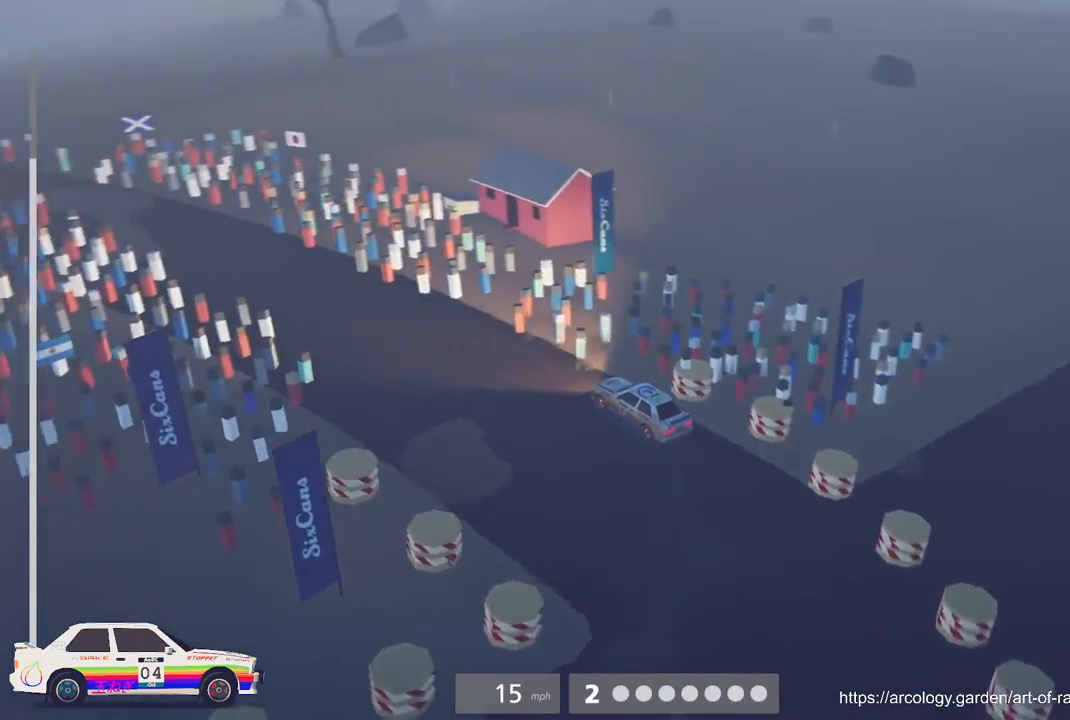
{"buttons": ["R2"], "left_stick": "right", "events": [[233, "B", "down"], [367, "B", "up"], [450, "left_stick", "right"]]}
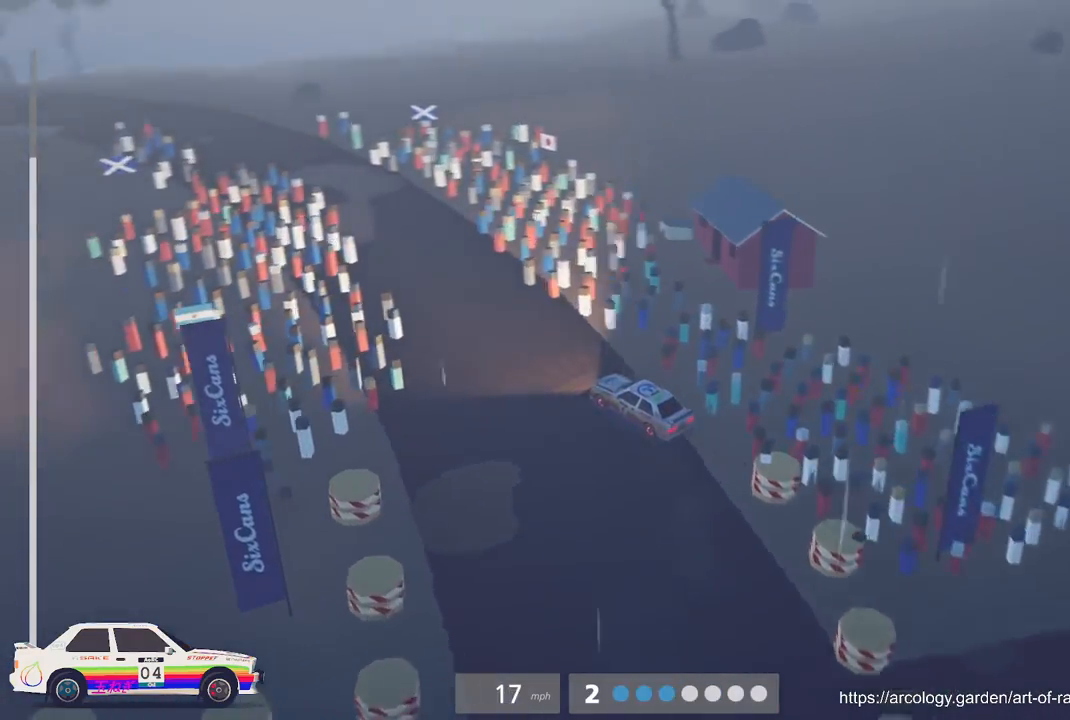
{"buttons": ["R2"], "left_stick": "right", "events": [[167, "Y", "down"], [300, "Y", "up"]]}
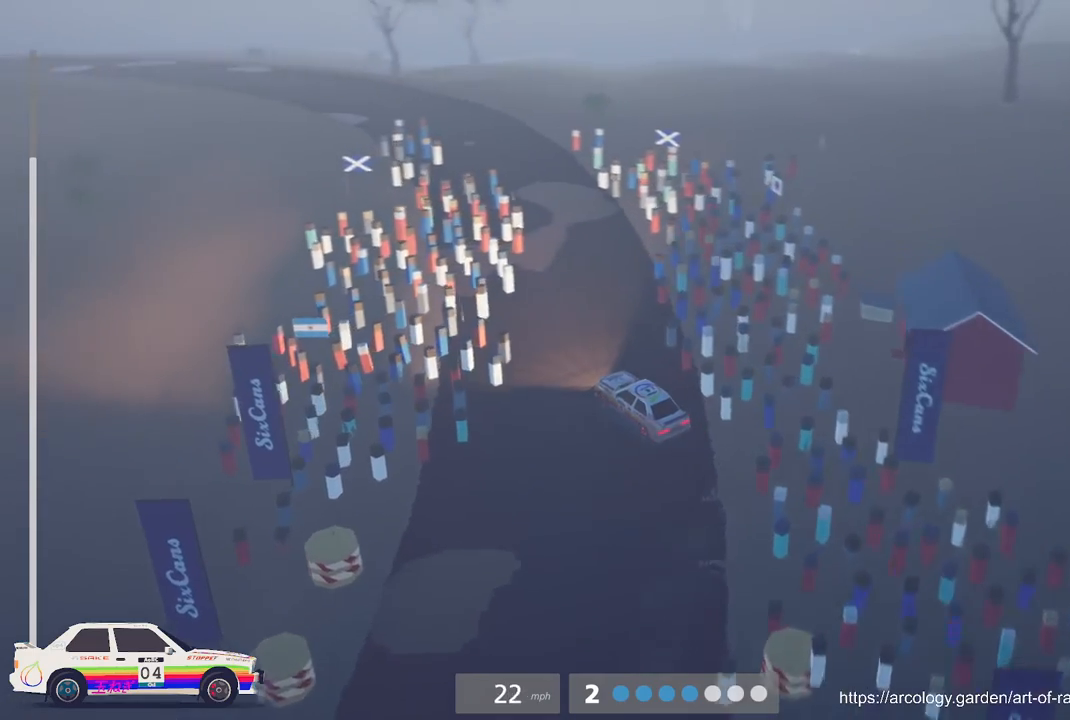
{"buttons": ["B", "R2"], "left_stick": "center", "events": [[67, "left_stick", "center"], [450, "B", "down"]]}
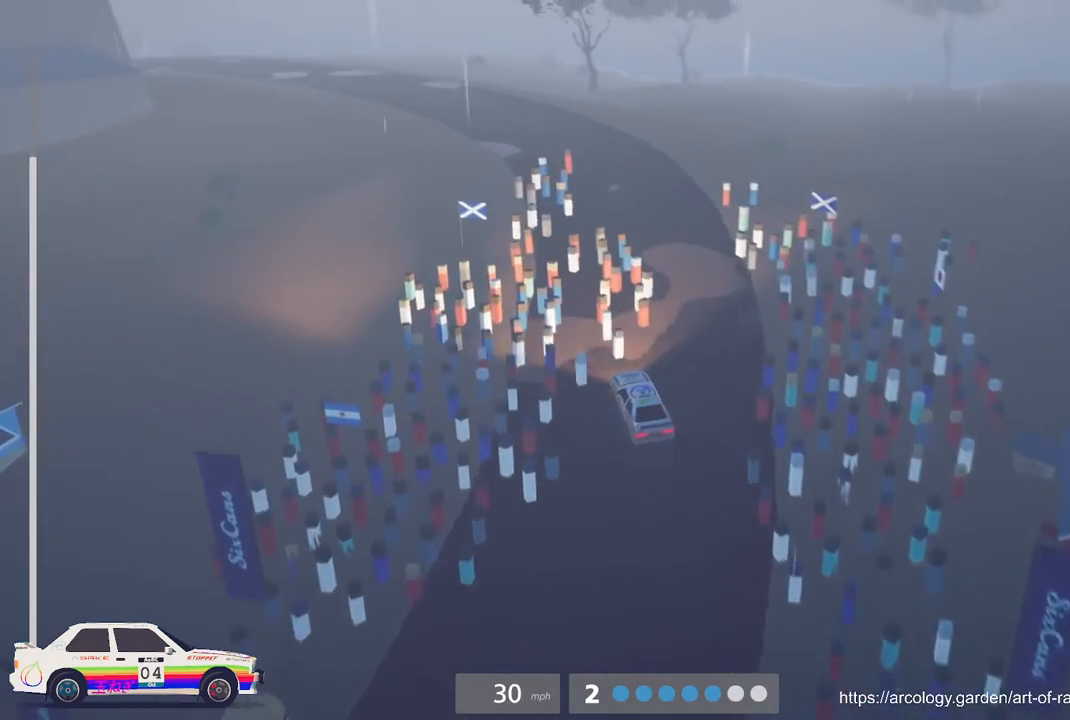
{"buttons": ["R2"], "left_stick": "center", "events": [[67, "B", "up"], [200, "left_stick", "left"], [267, "R2", "up"], [400, "R2", "down"], [400, "left_stick", "center"]]}
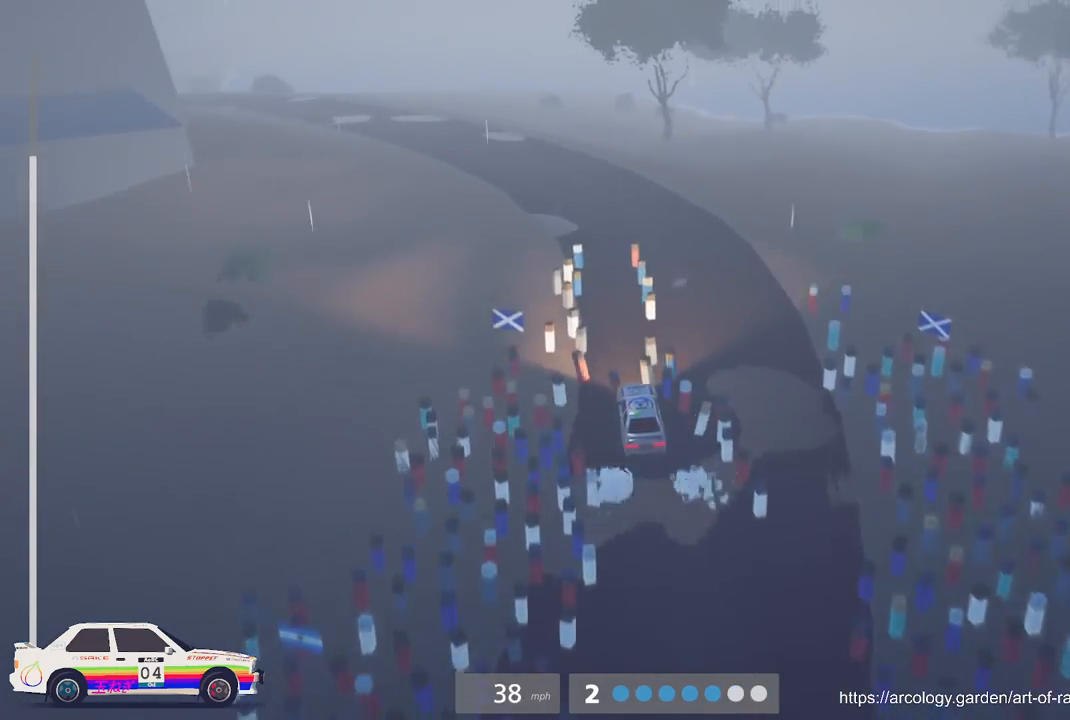
{"buttons": ["R2"], "left_stick": "center", "events": [[50, "left_stick", "left"], [383, "left_stick", "center"]]}
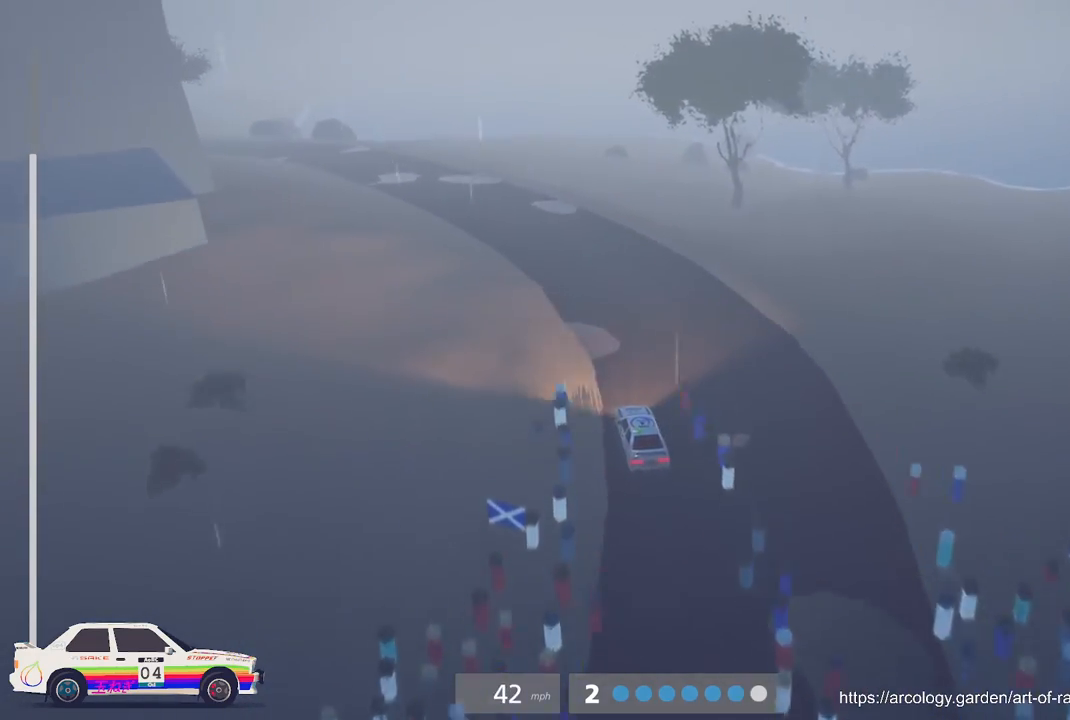
{"buttons": [], "left_stick": "center", "events": [[167, "R3", "down"], [283, "R3", "up"], [283, "left_stick", "left"], [433, "R2", "up"], [483, "left_stick", "center"]]}
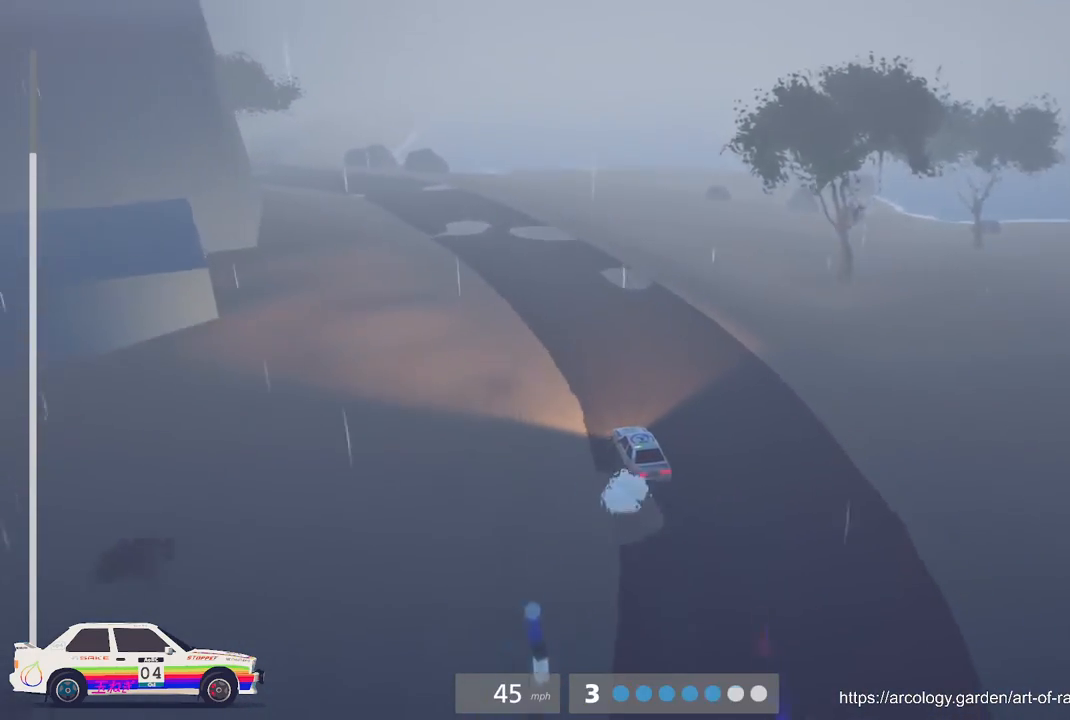
{"buttons": ["R2"], "left_stick": "right", "events": [[83, "R2", "down"], [383, "left_stick", "right"]]}
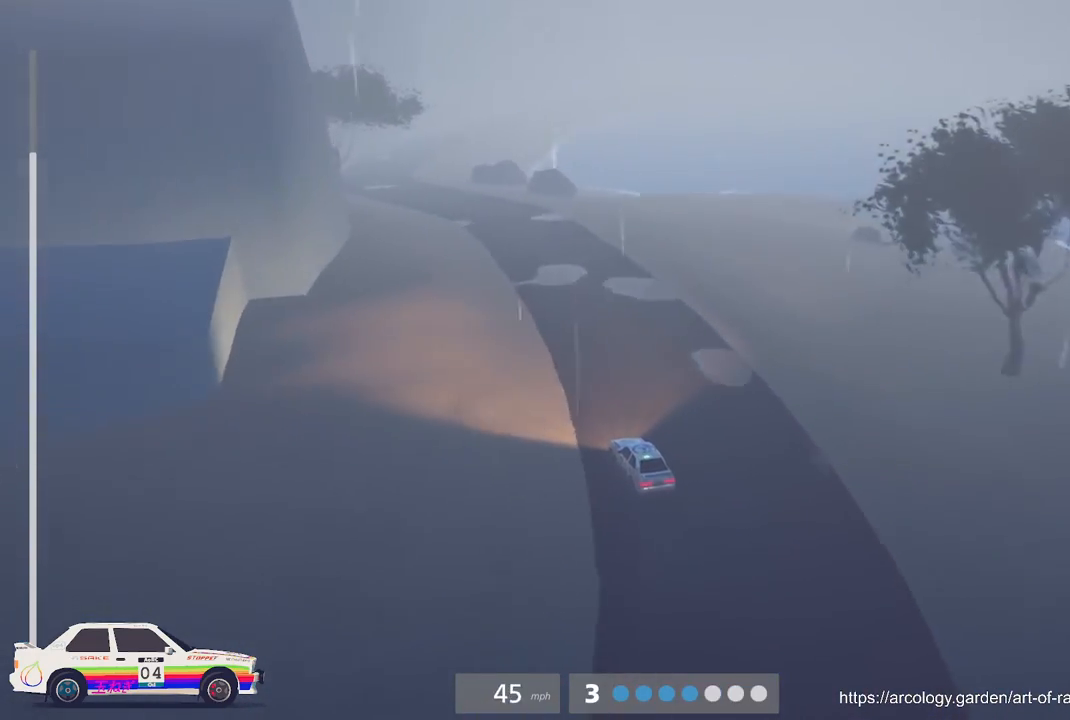
{"buttons": ["R2"], "left_stick": "center", "events": [[133, "left_stick", "center"]]}
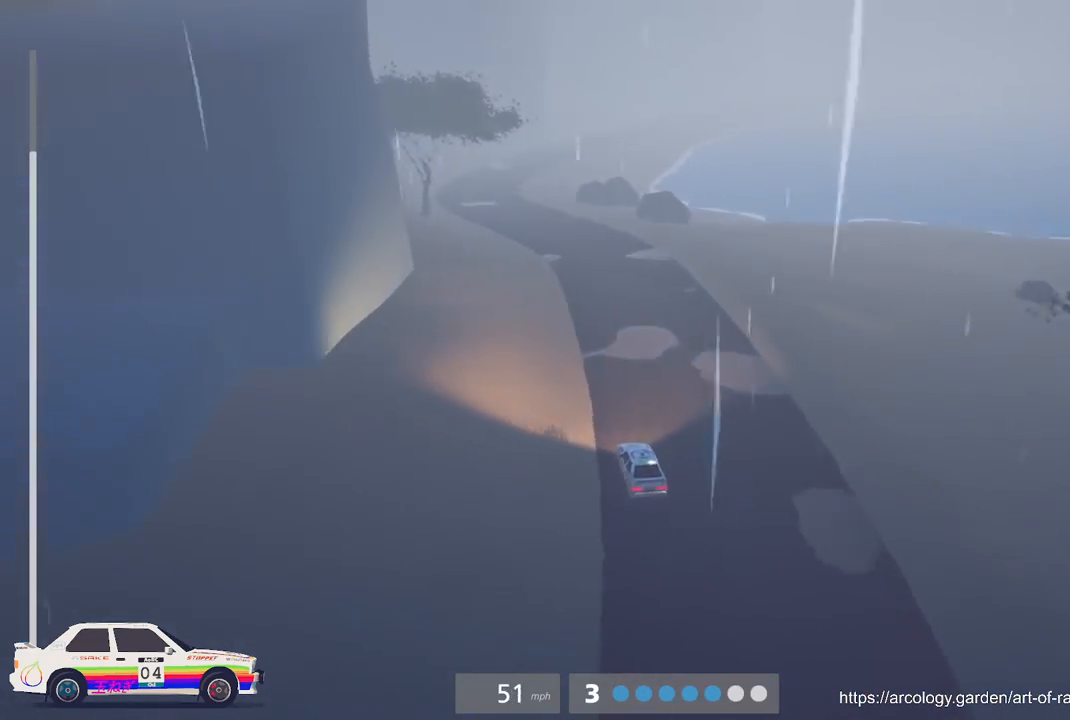
{"buttons": ["R2"], "left_stick": "center", "events": [[50, "left_stick", "right"], [167, "left_stick", "center"], [333, "left_stick", "left"], [467, "left_stick", "center"]]}
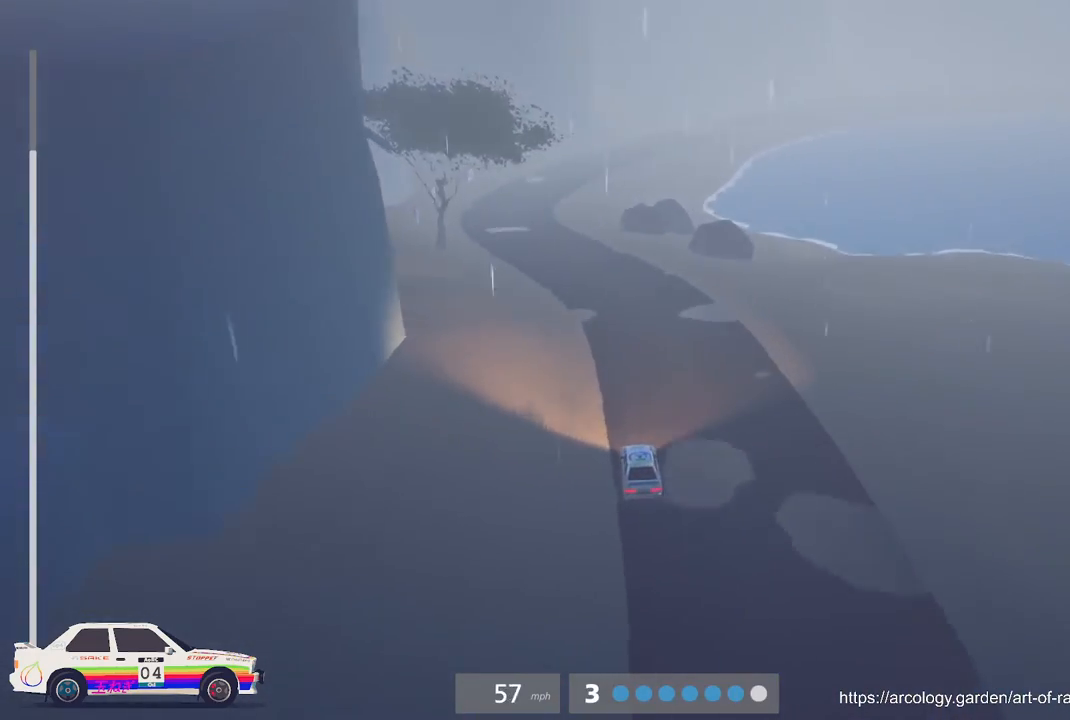
{"buttons": ["R2"], "left_stick": "center", "events": [[83, "left_stick", "left"], [333, "left_stick", "center"]]}
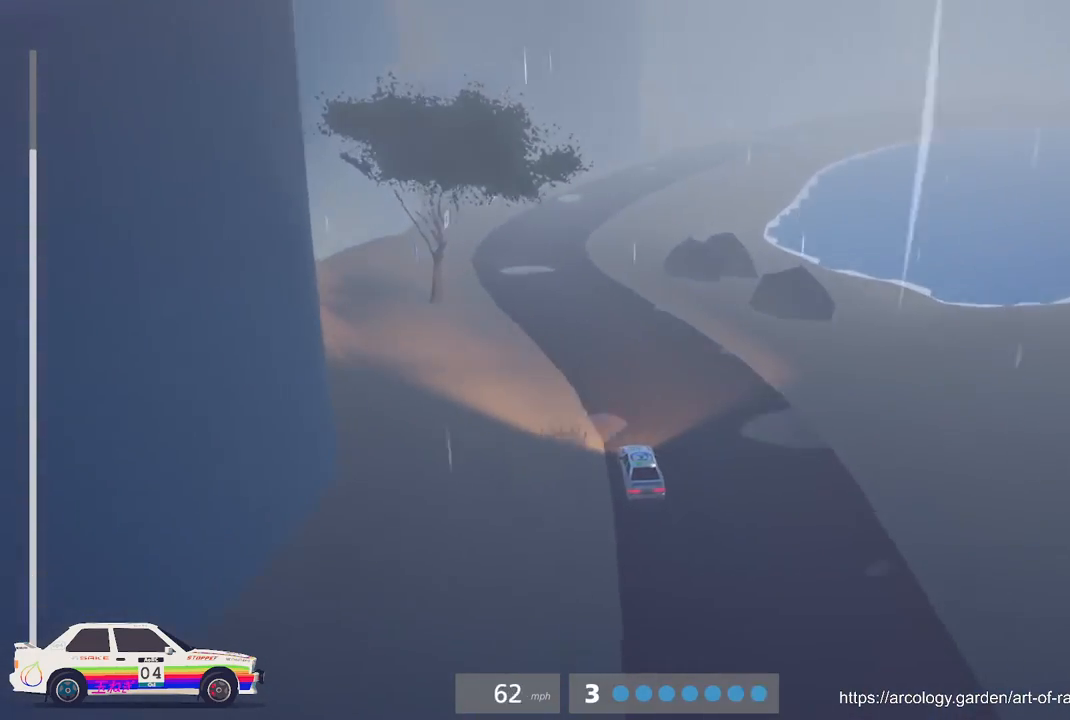
{"buttons": ["R2"], "left_stick": "center", "events": []}